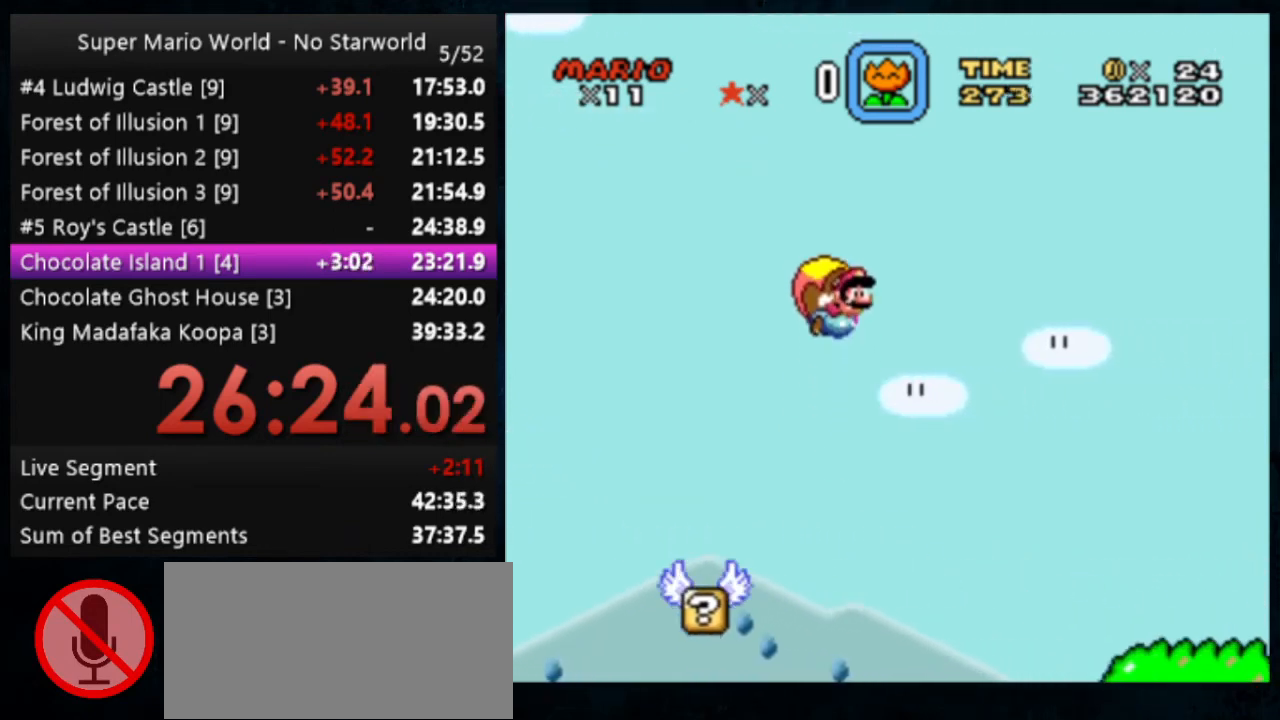
Gameplay with a controller (Nintendo layout); each line is a JSON object with the inputs held at the frame after it. "events" lists button and stick changes between this image and that frame as [ms after this image, input, new state], when the widget could be followed in between. Not read: DPAD_DOWN DPAD_RIGHT L1 L3 R1 R3.
{"buttons": ["Y"], "events": [[200, "DPAD_LEFT", "down"], [433, "DPAD_LEFT", "up"]]}
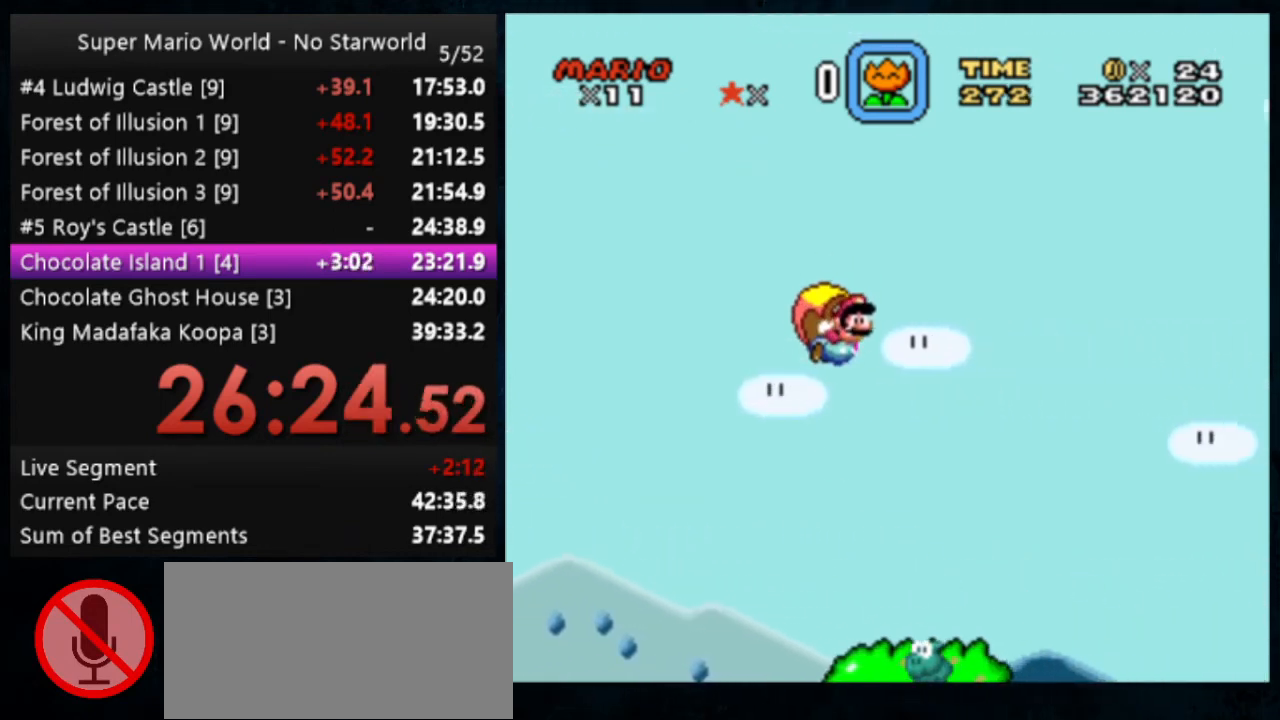
{"buttons": ["Y"], "events": []}
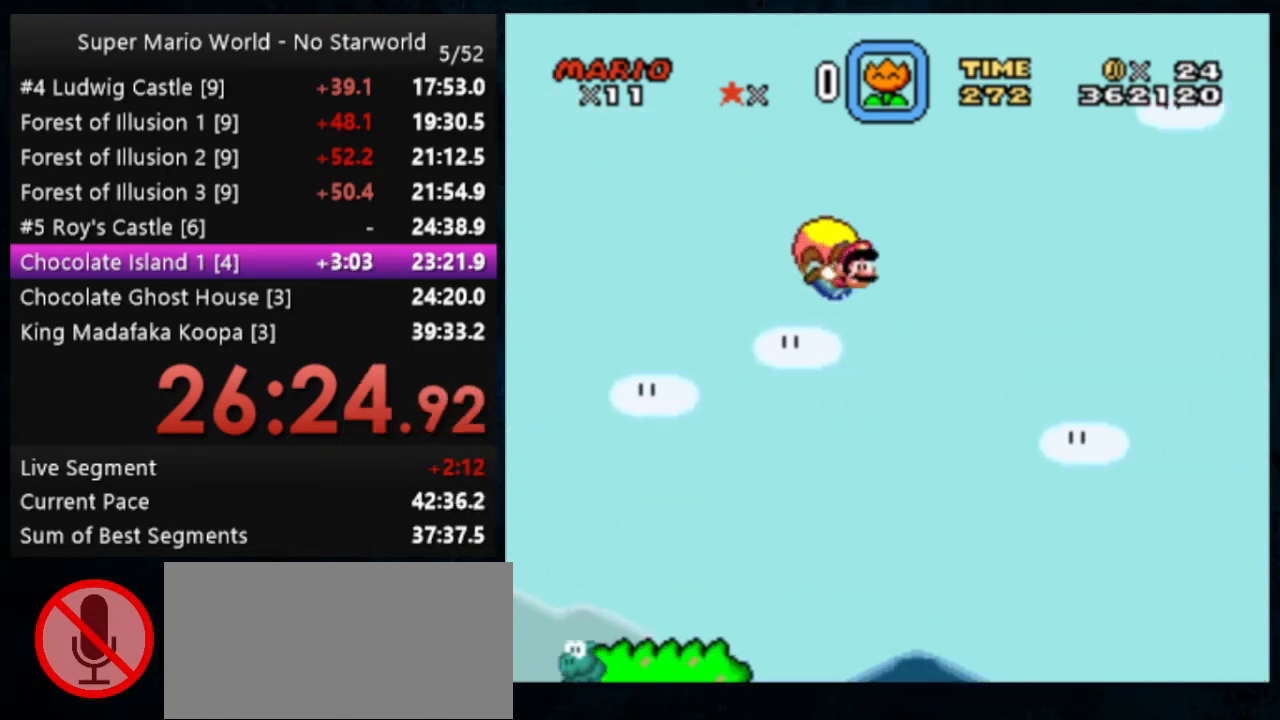
{"buttons": ["Y"], "events": [[133, "DPAD_LEFT", "down"], [400, "DPAD_LEFT", "up"]]}
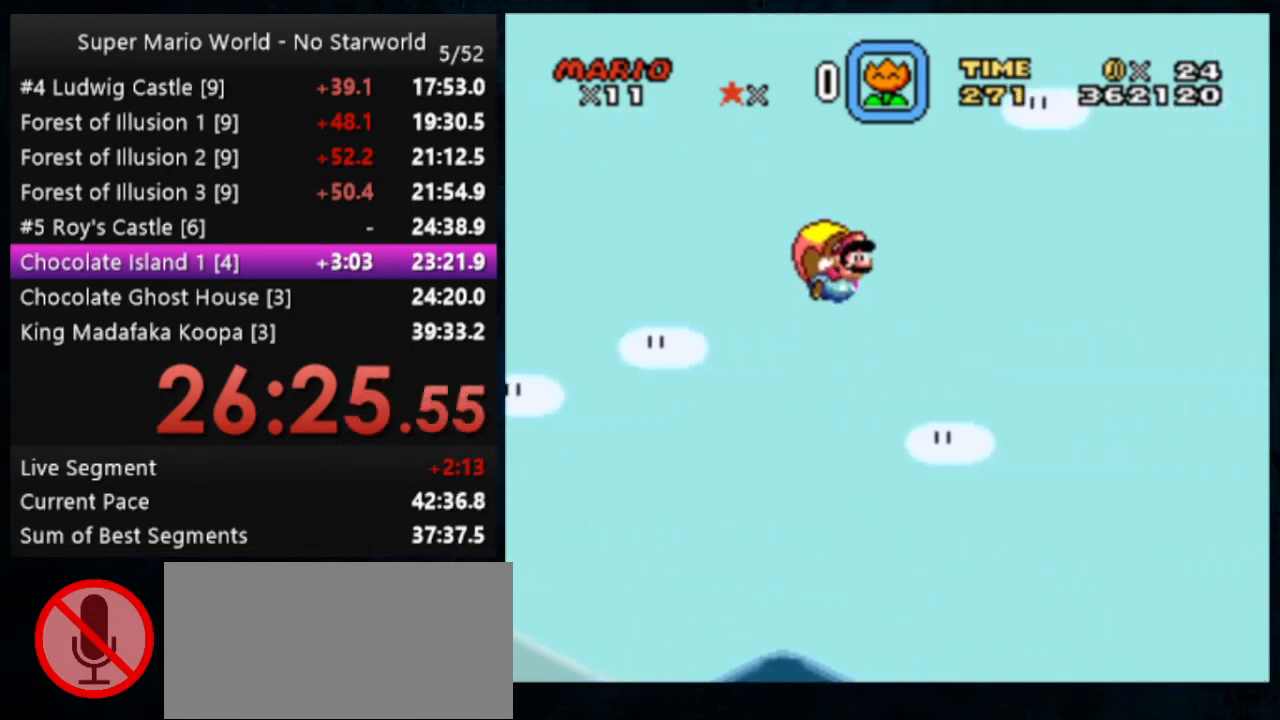
{"buttons": ["Y"], "events": []}
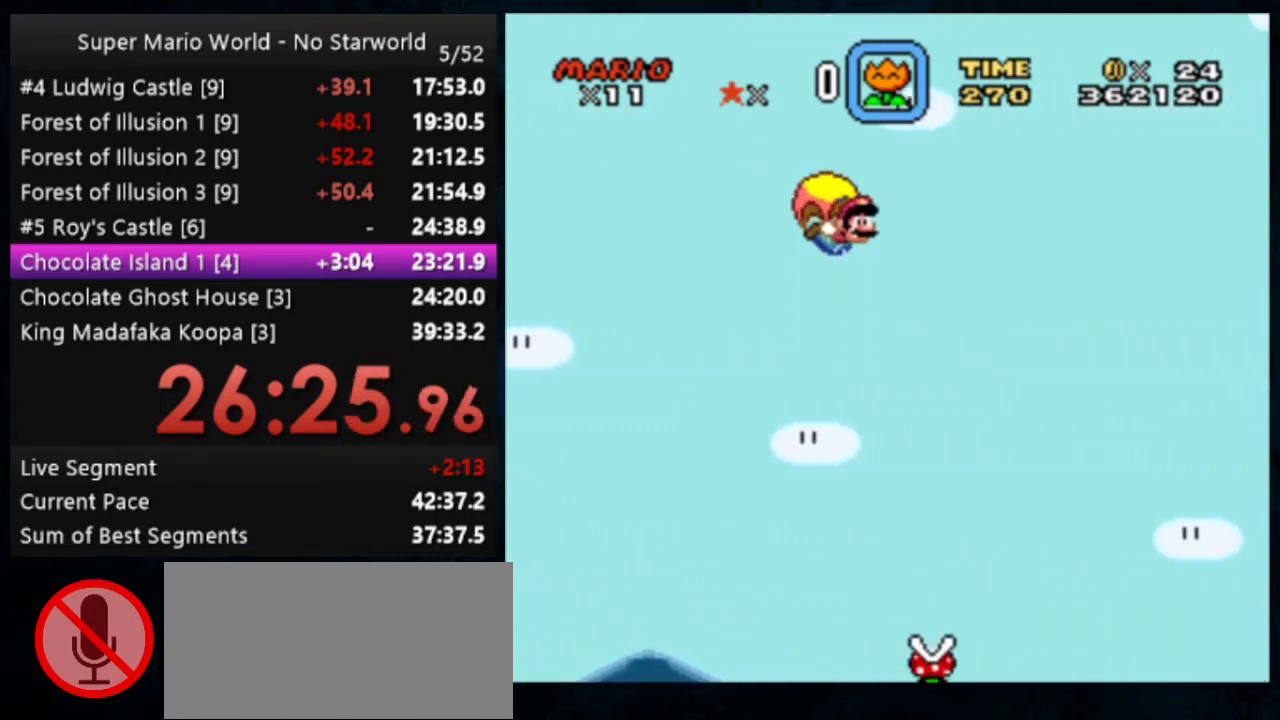
{"buttons": ["Y", "DPAD_LEFT"], "events": [[400, "DPAD_LEFT", "down"]]}
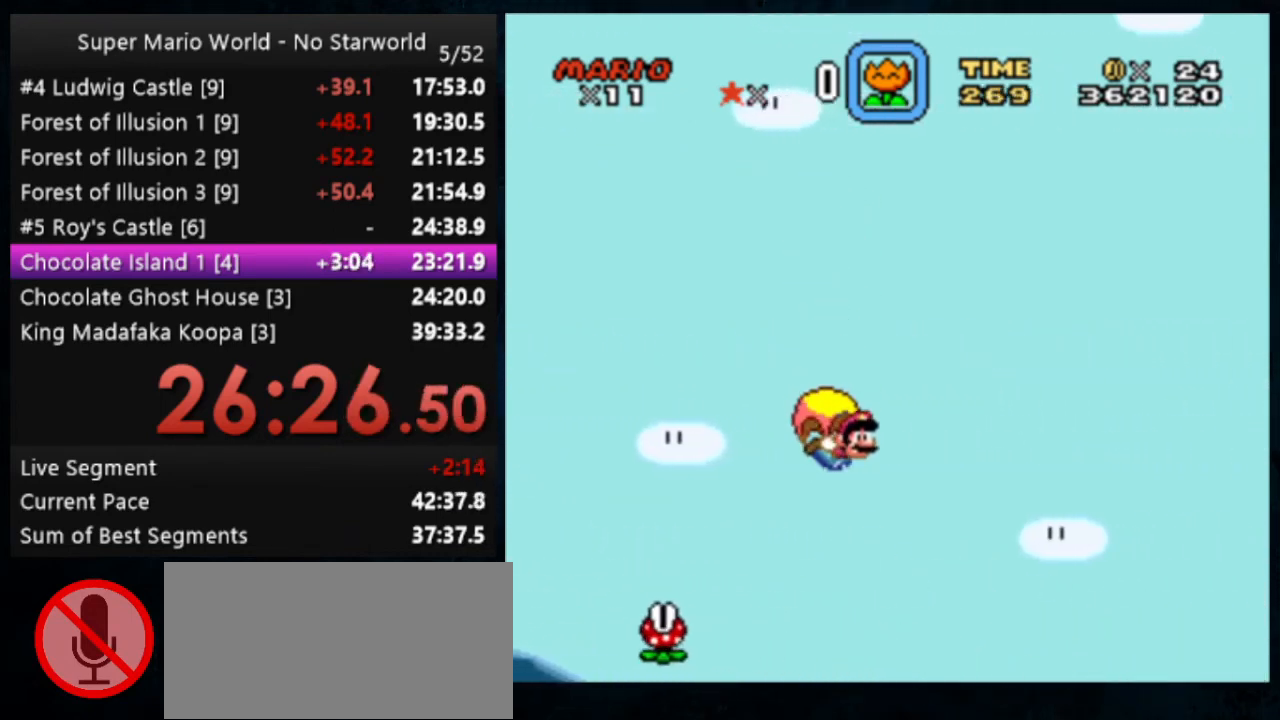
{"buttons": ["Y"], "events": [[300, "DPAD_LEFT", "up"]]}
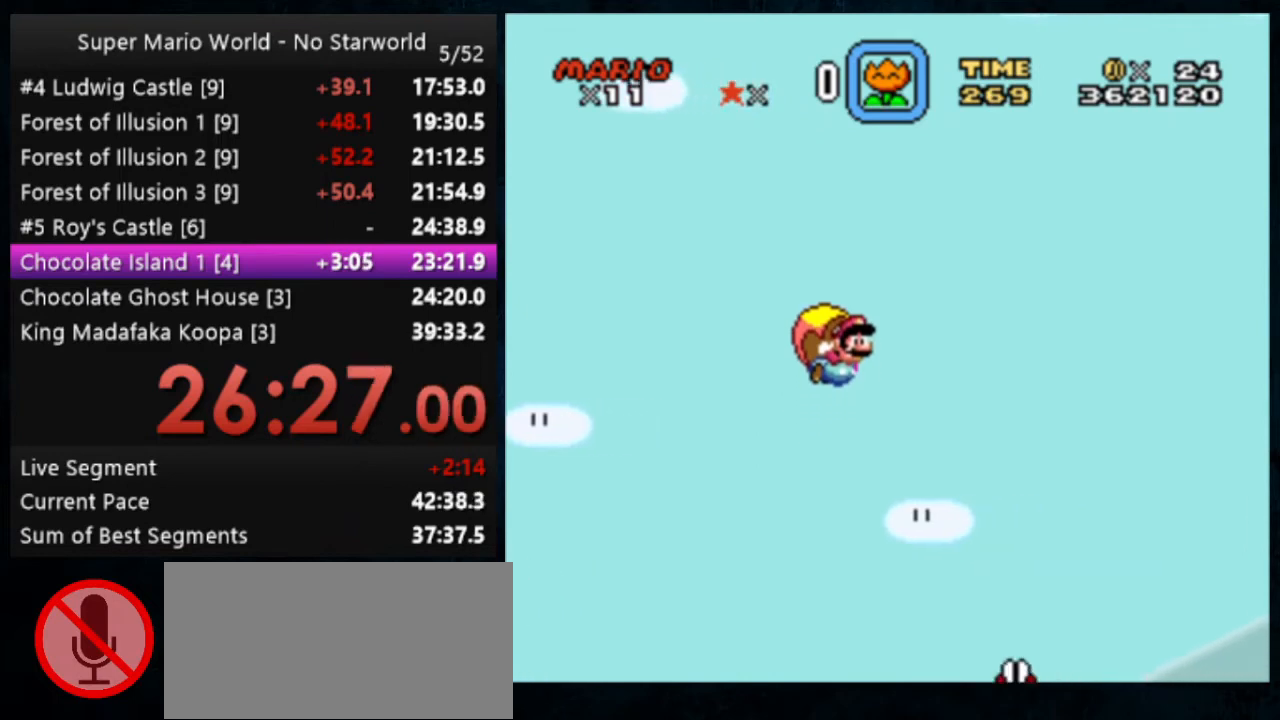
{"buttons": ["Y", "DPAD_LEFT"], "events": [[467, "DPAD_LEFT", "down"]]}
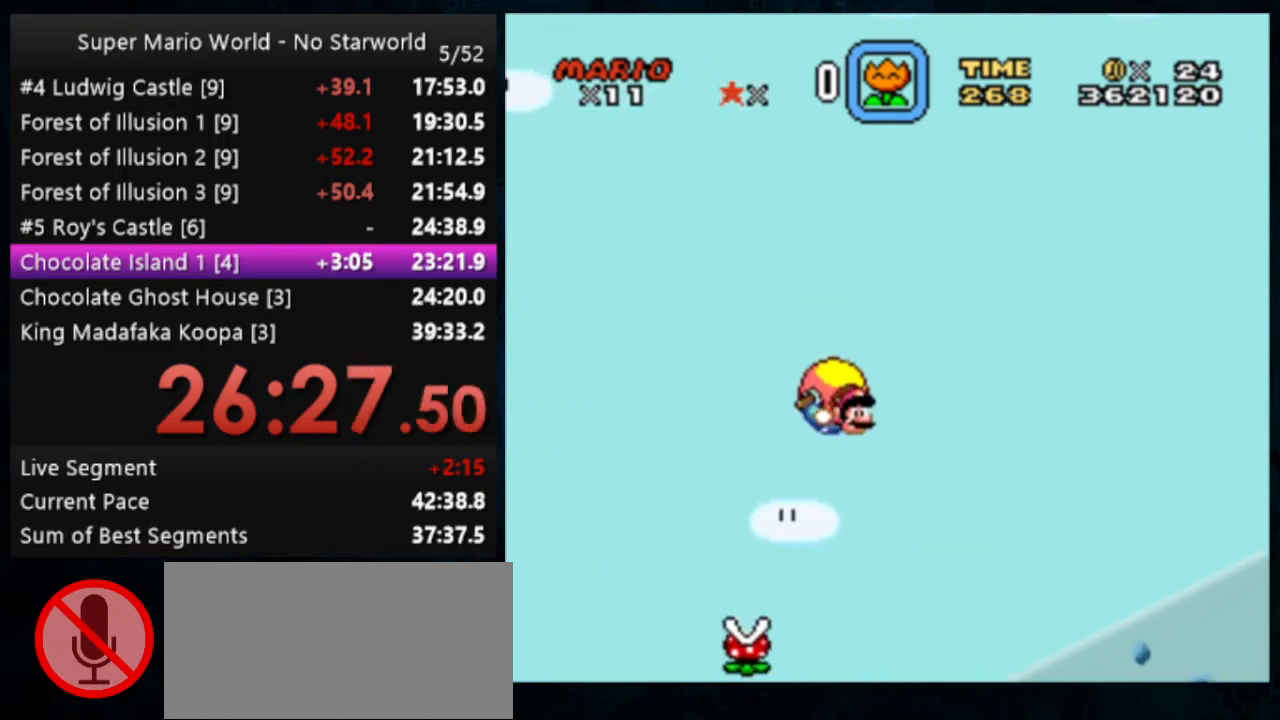
{"buttons": ["Y"], "events": [[267, "DPAD_LEFT", "up"]]}
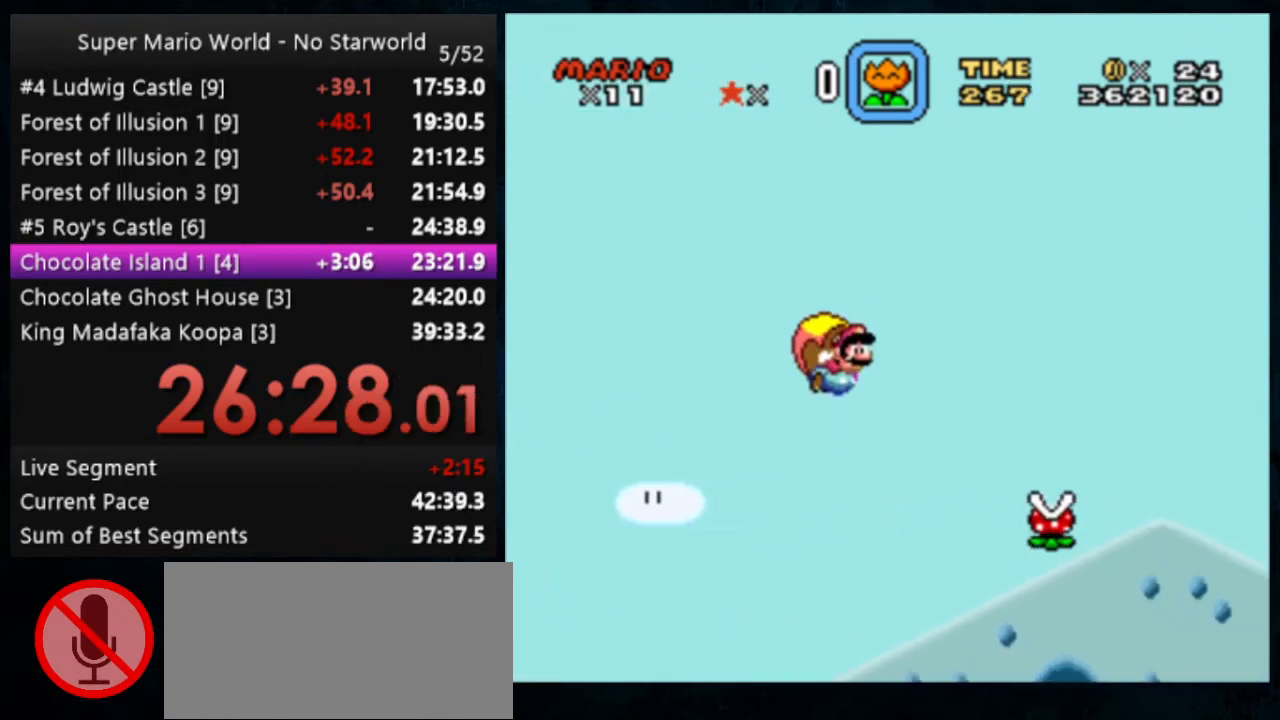
{"buttons": ["Y", "DPAD_LEFT"], "events": [[467, "DPAD_LEFT", "down"]]}
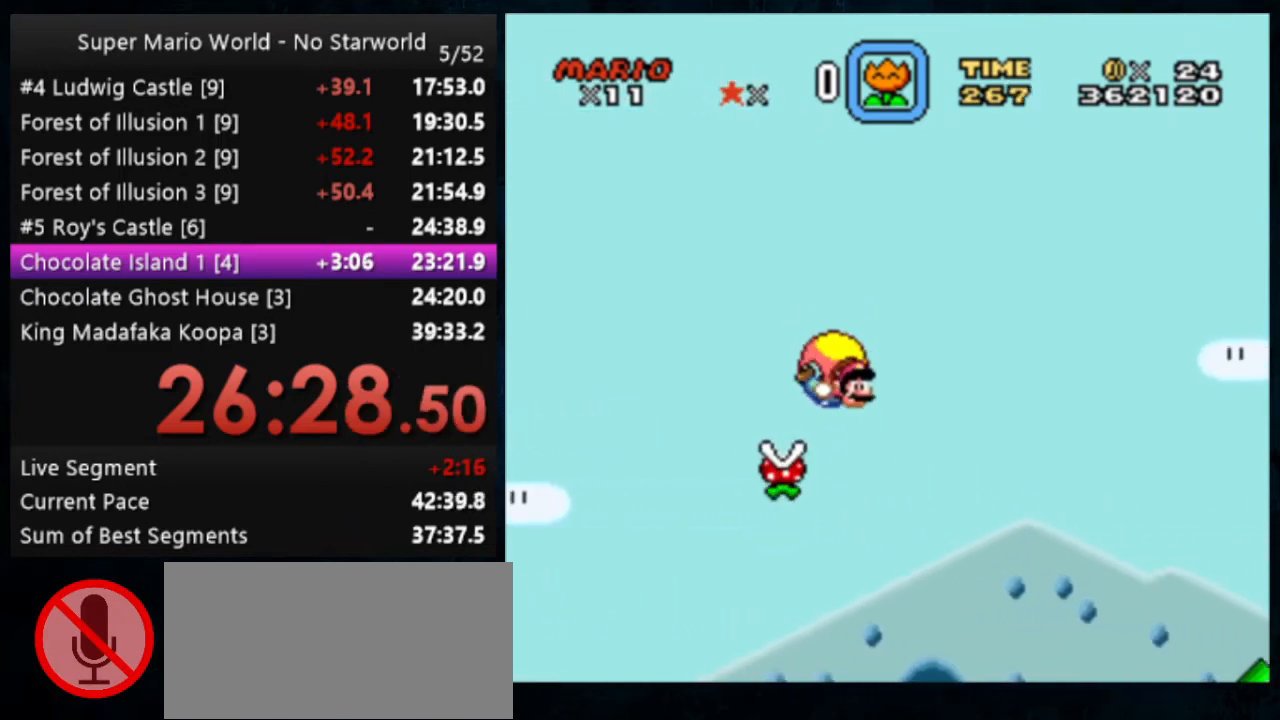
{"buttons": ["Y"], "events": [[267, "DPAD_LEFT", "up"]]}
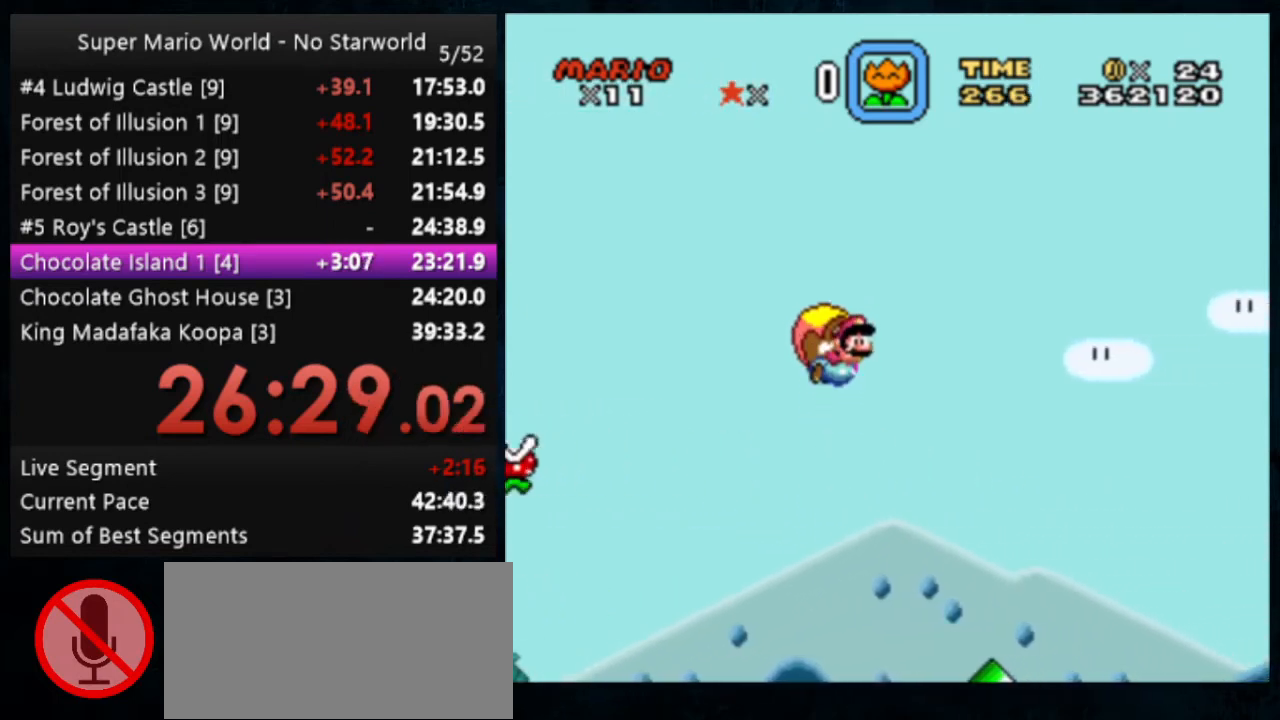
{"buttons": ["Y", "DPAD_LEFT"], "events": [[500, "DPAD_LEFT", "down"]]}
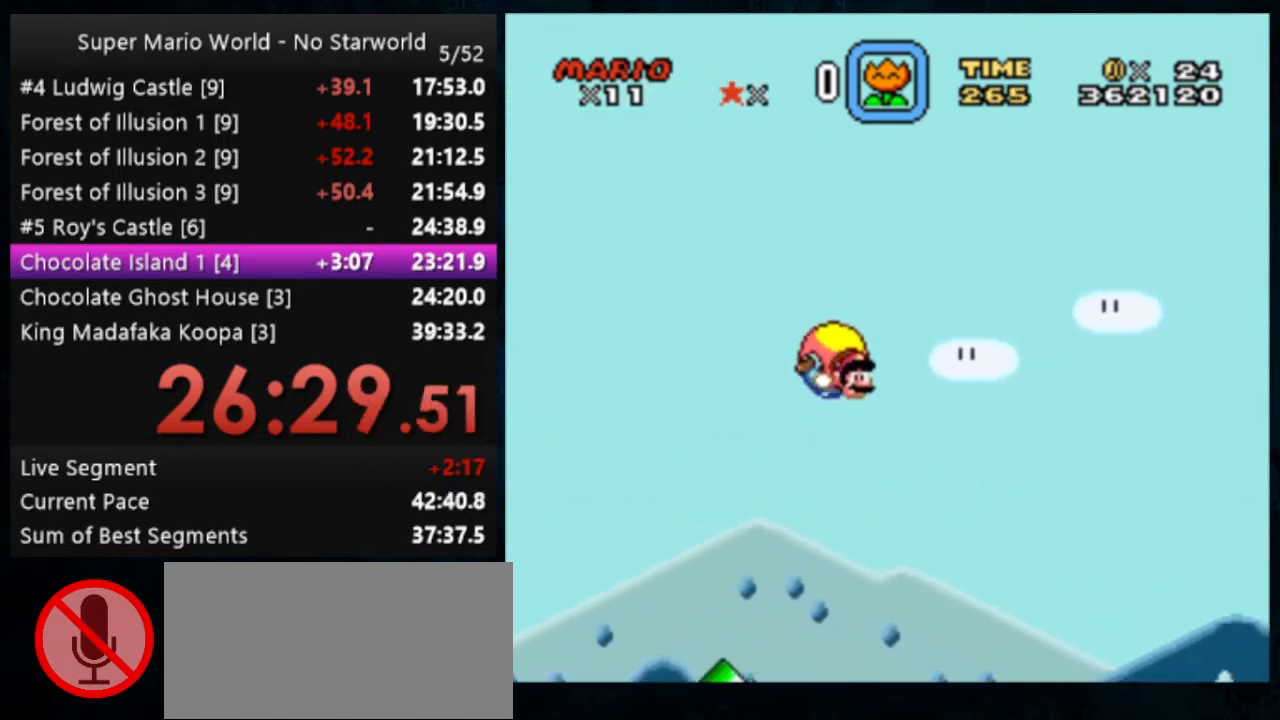
{"buttons": ["Y"], "events": [[300, "DPAD_LEFT", "up"]]}
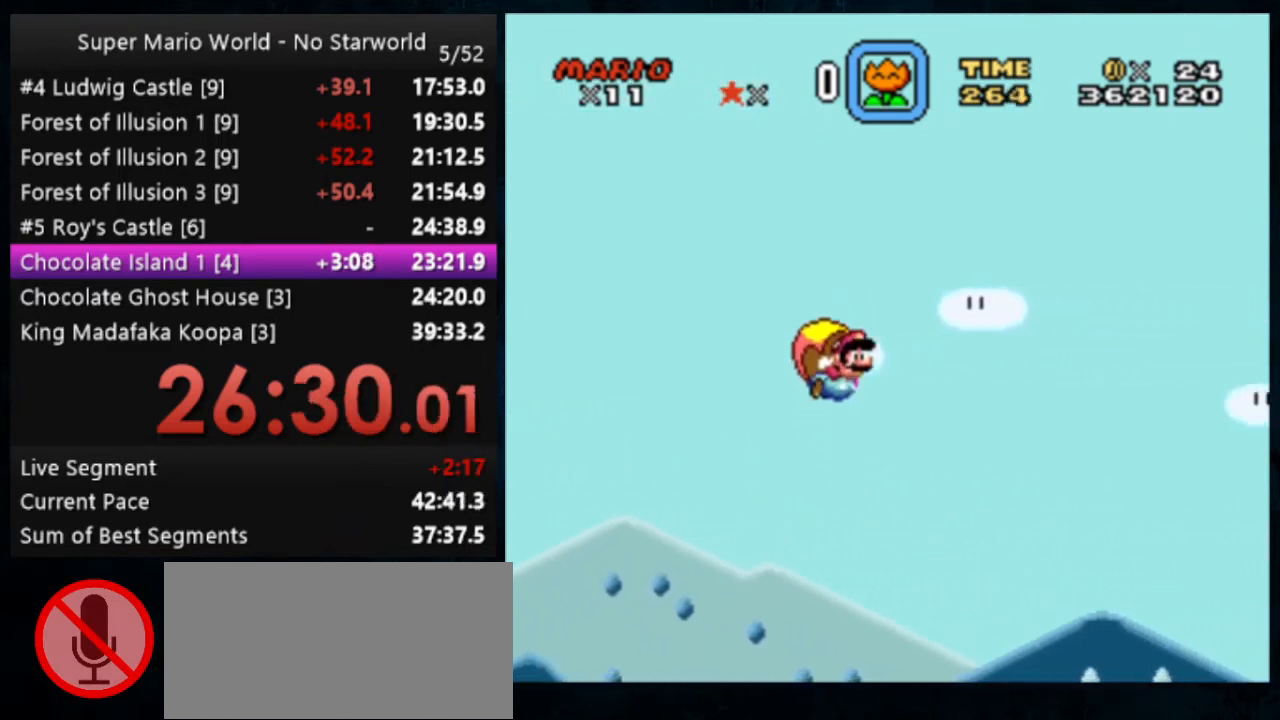
{"buttons": ["Y"], "events": []}
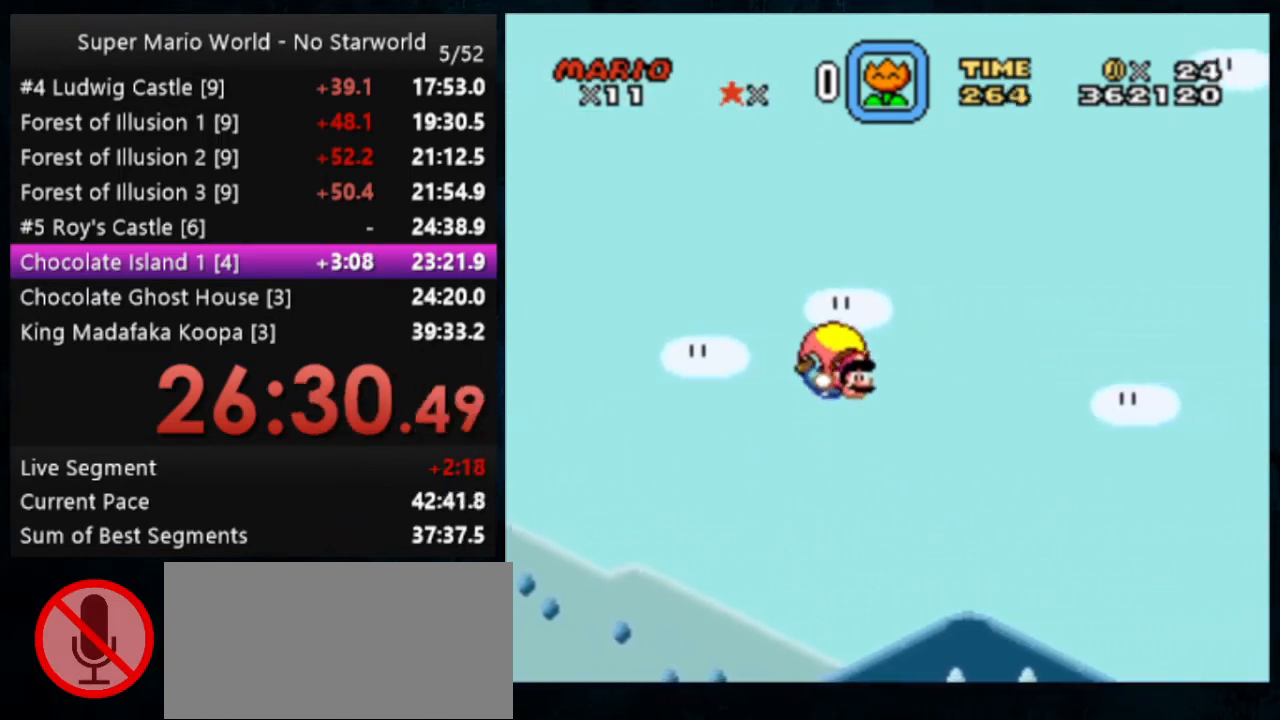
{"buttons": ["Y", "DPAD_LEFT"], "events": [[267, "DPAD_LEFT", "down"]]}
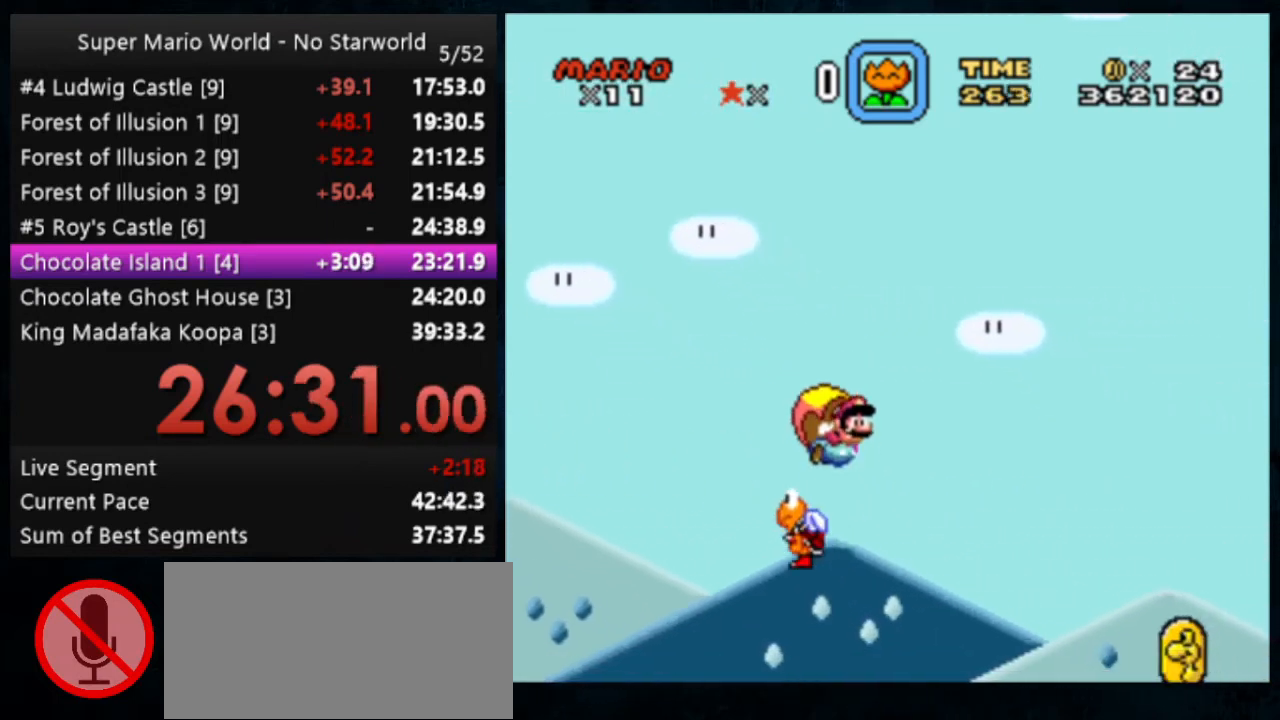
{"buttons": [], "events": [[100, "DPAD_LEFT", "up"], [200, "Y", "up"]]}
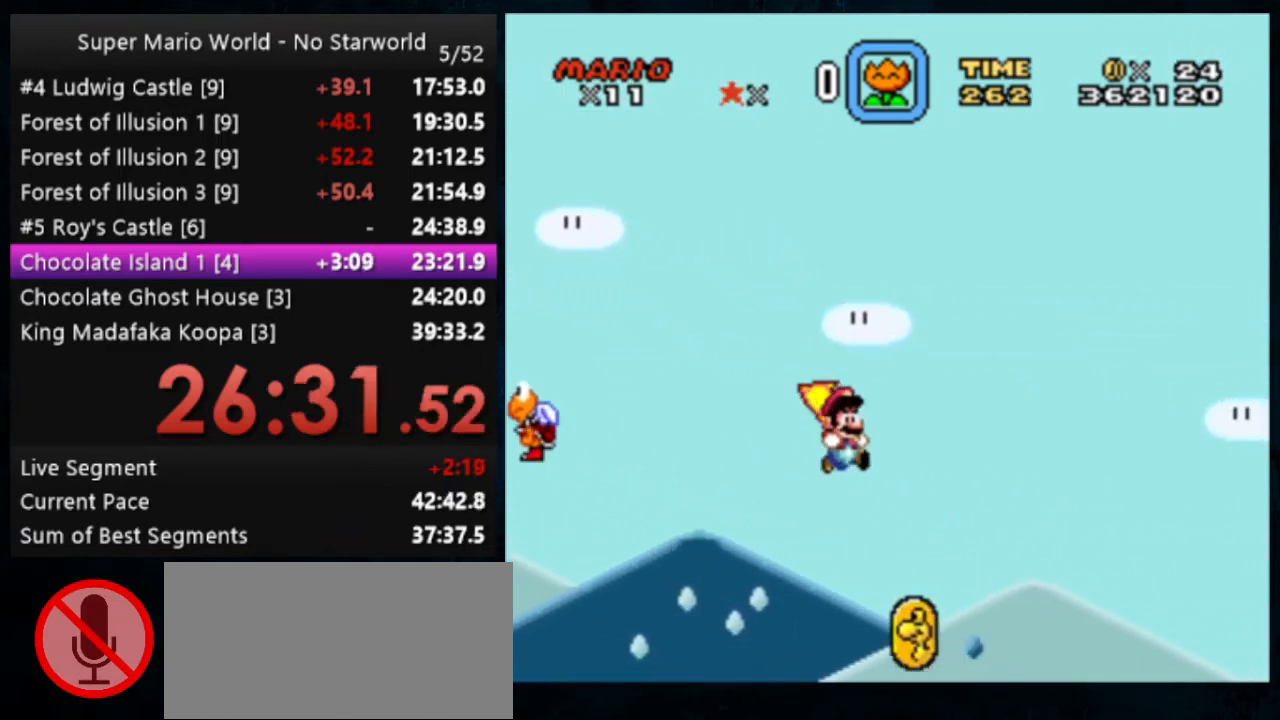
{"buttons": ["Y", "DPAD_LEFT"], "events": [[100, "Y", "down"], [133, "DPAD_LEFT", "down"], [200, "DPAD_LEFT", "up"], [333, "DPAD_LEFT", "down"], [400, "DPAD_LEFT", "up"], [467, "DPAD_LEFT", "down"]]}
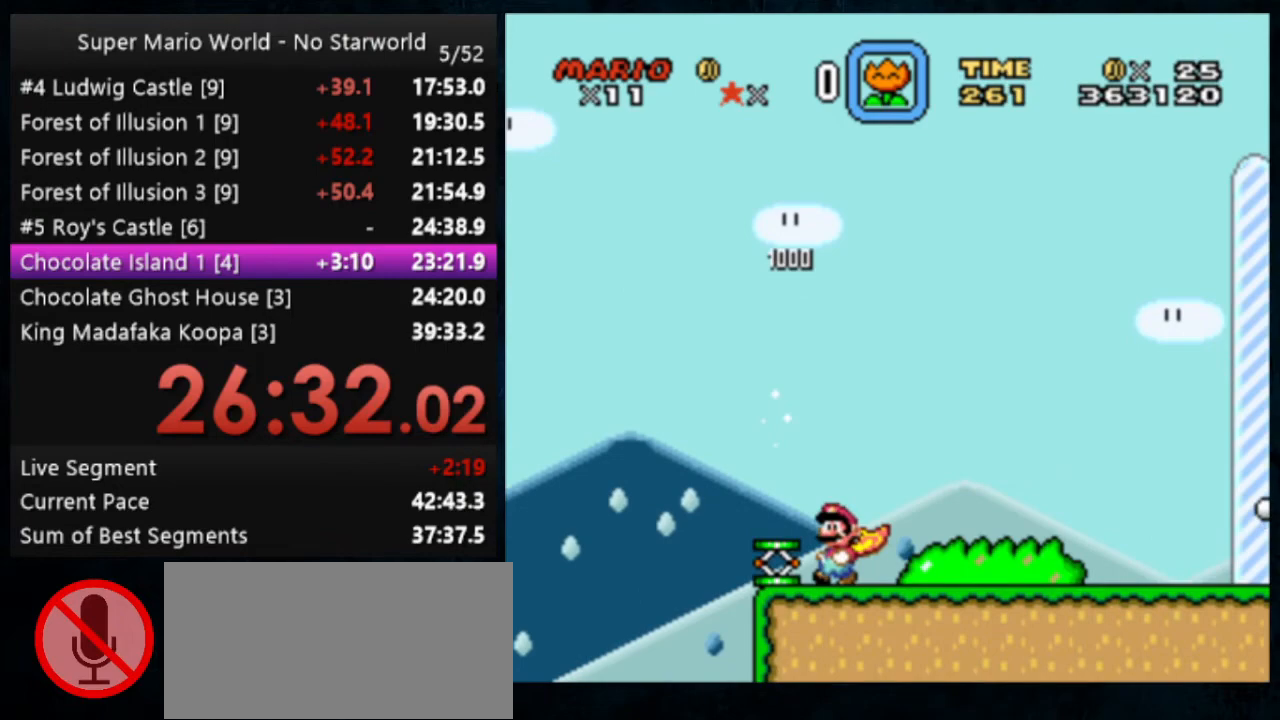
{"buttons": ["Y"], "events": [[67, "DPAD_LEFT", "up"], [167, "DPAD_LEFT", "down"], [233, "DPAD_LEFT", "up"]]}
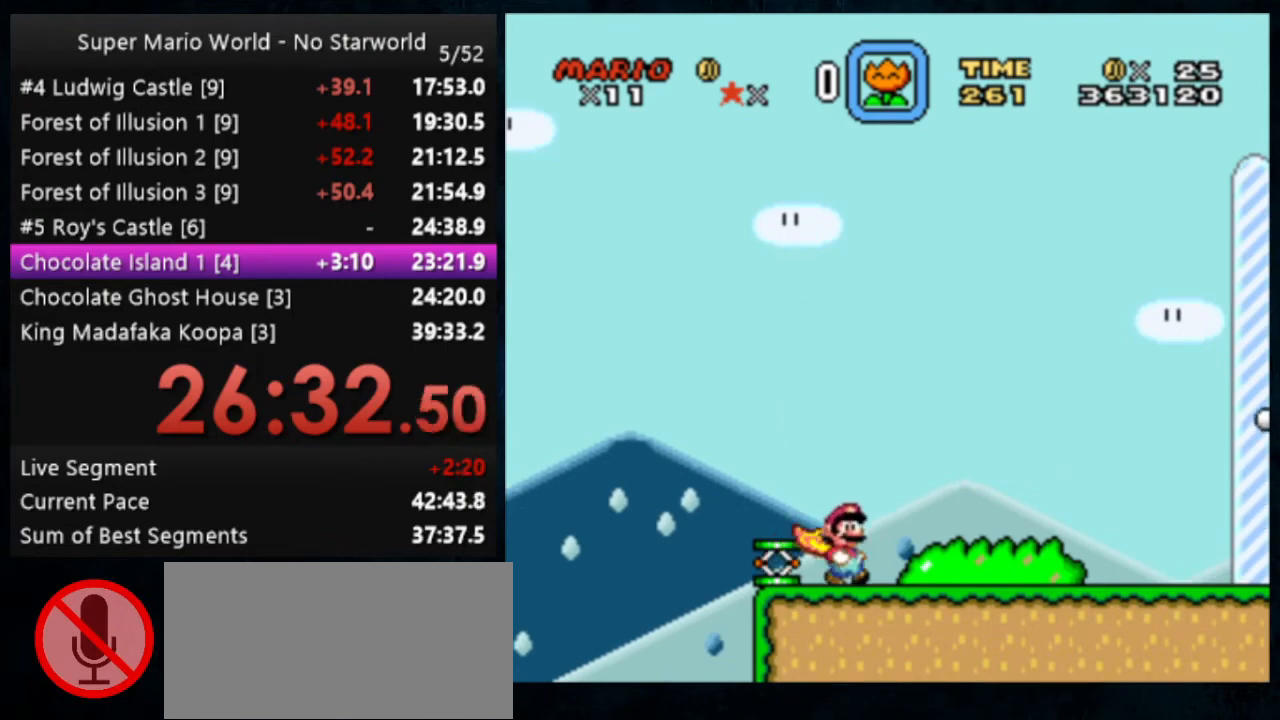
{"buttons": ["Y", "DPAD_LEFT"], "events": [[267, "DPAD_LEFT", "down"]]}
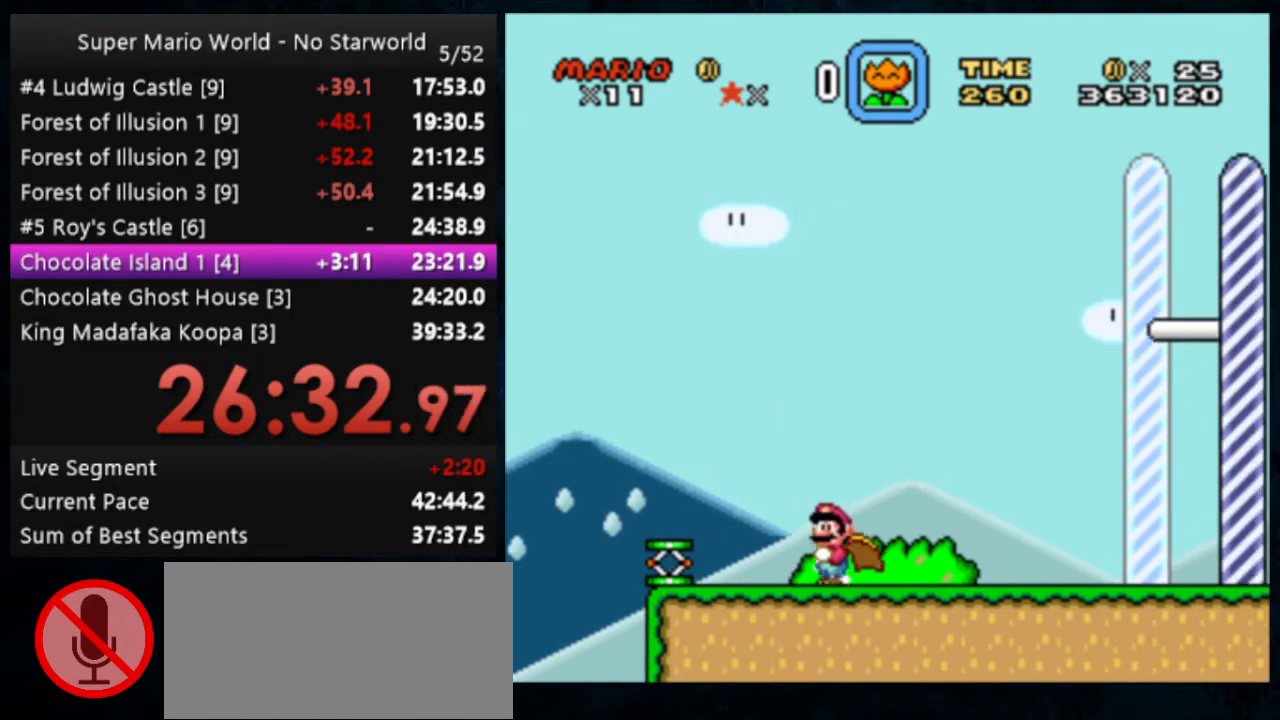
{"buttons": ["B", "Y"], "events": [[400, "B", "down"], [400, "DPAD_LEFT", "up"]]}
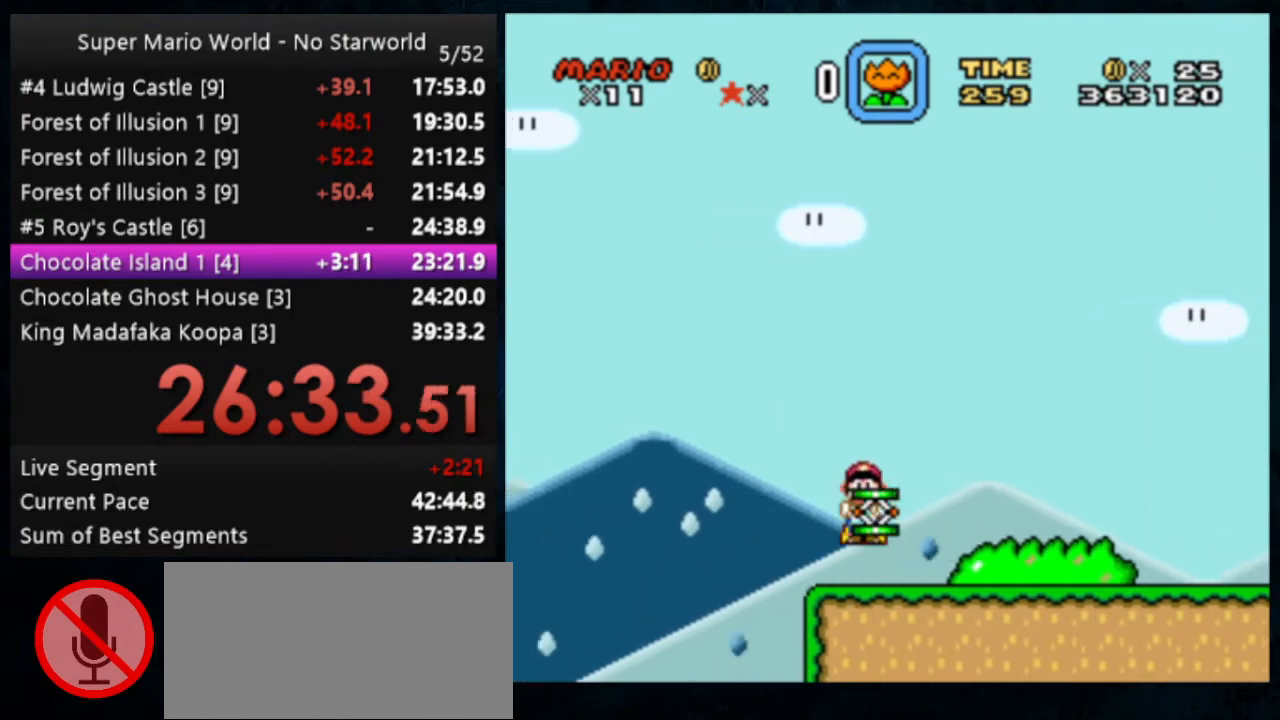
{"buttons": ["Y"], "events": [[67, "B", "up"]]}
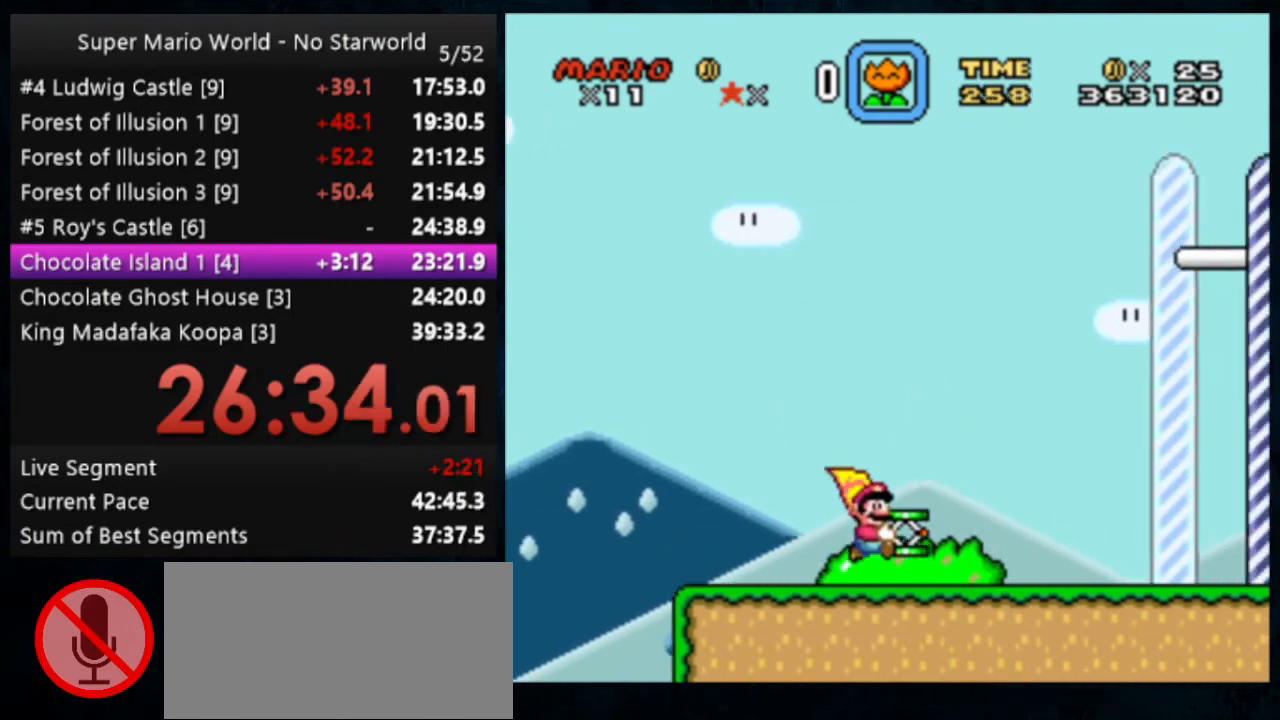
{"buttons": ["Y"], "events": []}
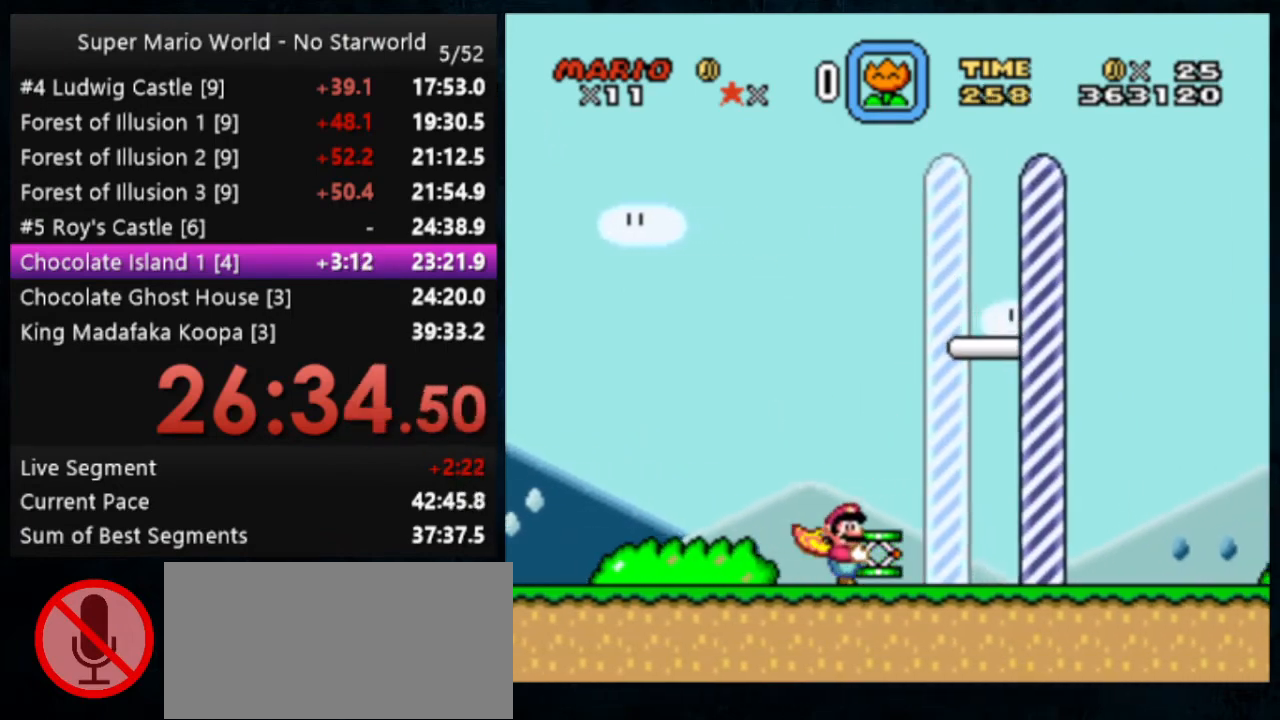
{"buttons": [], "events": [[467, "Y", "up"]]}